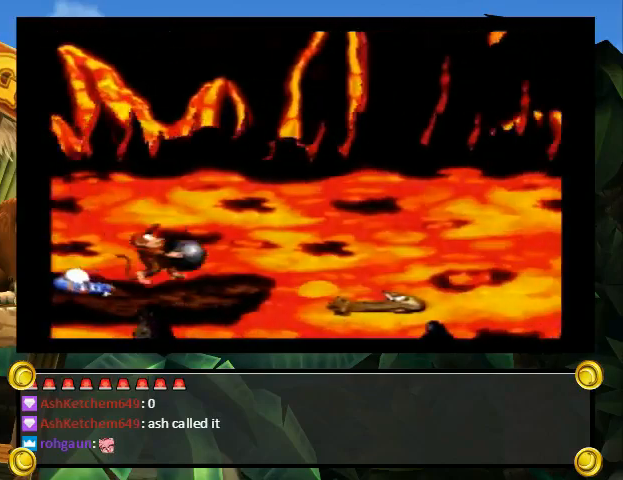
Gameplay with a controller (Nintendo layout); each line is a JSON object with the inputs held at the frame after it. "events" lists button and stick changes between this image and that frame as [ms after this image, input, new state], when the widget could be followed in between. Not read: L3 R3.
{"buttons": ["Y", "DPAD_UP", "DPAD_RIGHT"], "events": [[167, "DPAD_UP", "up"], [200, "DPAD_RIGHT", "up"], [367, "DPAD_RIGHT", "down"], [367, "DPAD_UP", "down"]]}
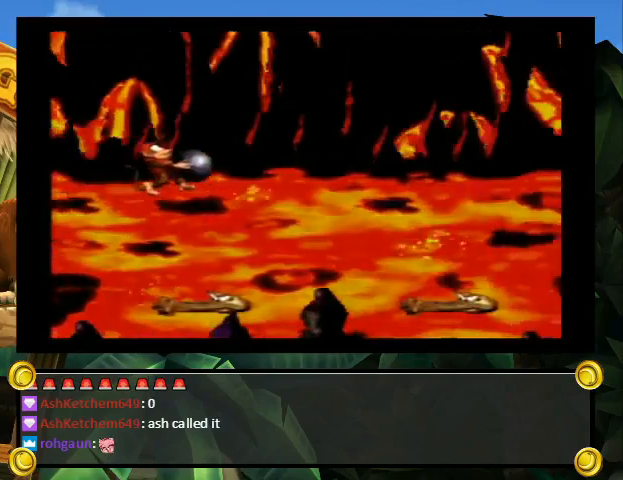
{"buttons": ["Y", "DPAD_RIGHT"], "events": [[400, "DPAD_UP", "up"]]}
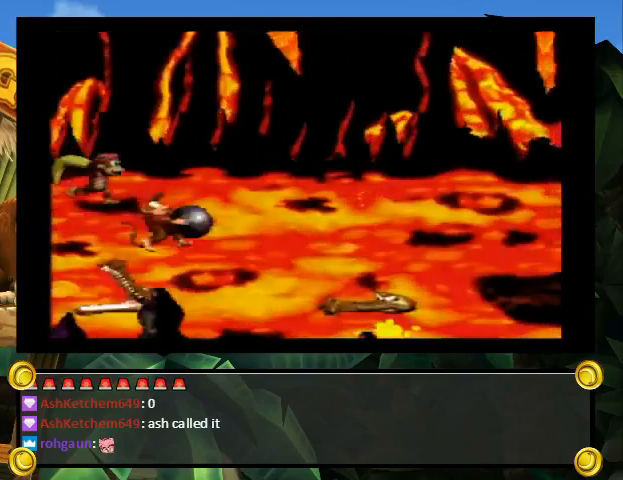
{"buttons": ["Y", "DPAD_RIGHT"], "events": [[233, "DPAD_RIGHT", "up"], [333, "DPAD_RIGHT", "down"], [333, "DPAD_UP", "down"], [400, "DPAD_UP", "up"]]}
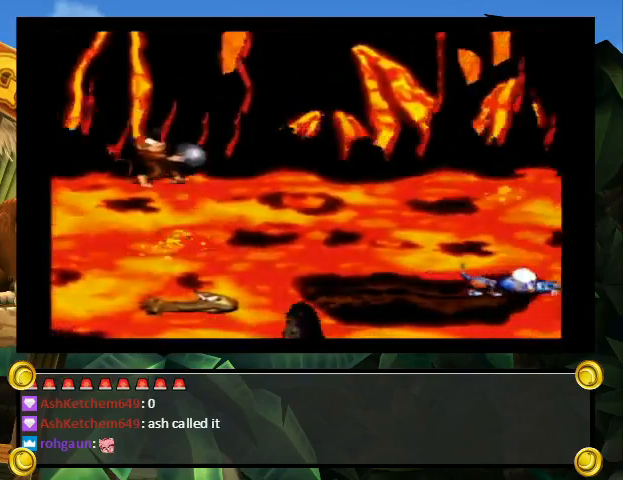
{"buttons": ["Y", "DPAD_RIGHT"], "events": []}
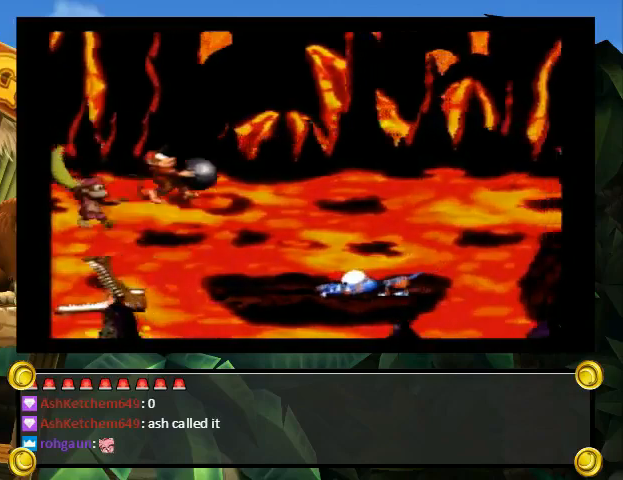
{"buttons": ["B", "Y", "DPAD_UP", "DPAD_RIGHT"], "events": [[300, "DPAD_RIGHT", "up"], [433, "B", "down"], [433, "DPAD_RIGHT", "down"], [467, "DPAD_UP", "down"]]}
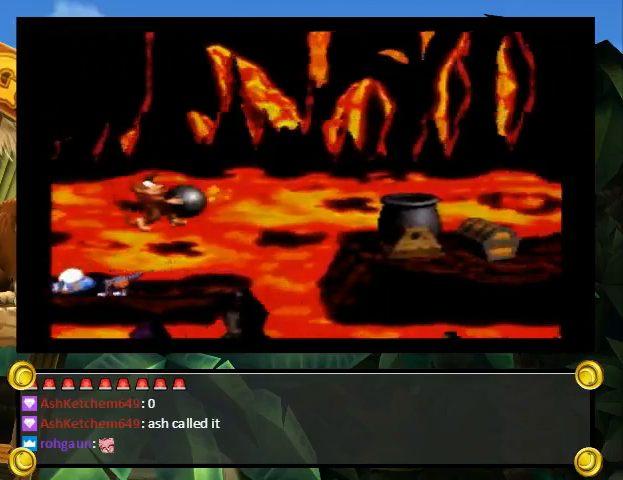
{"buttons": ["Y"], "events": [[67, "B", "up"], [100, "DPAD_UP", "up"], [500, "DPAD_RIGHT", "up"]]}
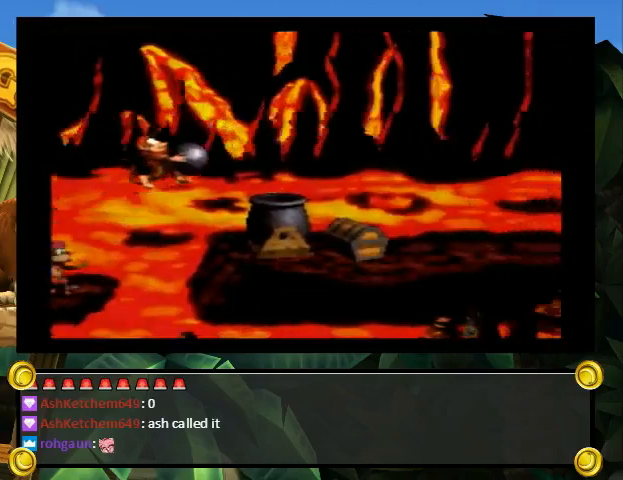
{"buttons": [], "events": [[167, "Y", "up"]]}
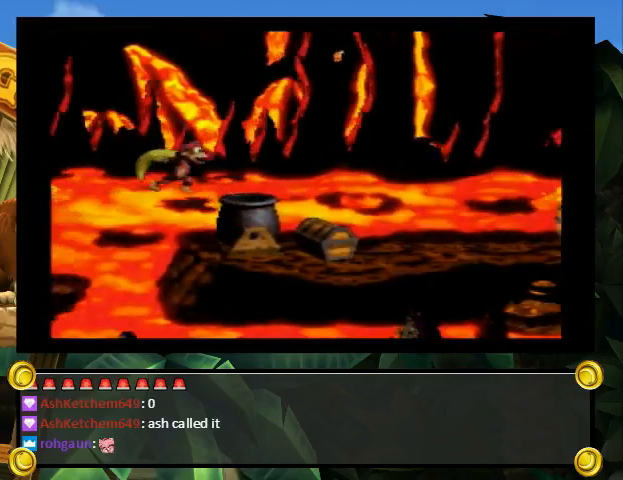
{"buttons": [], "events": []}
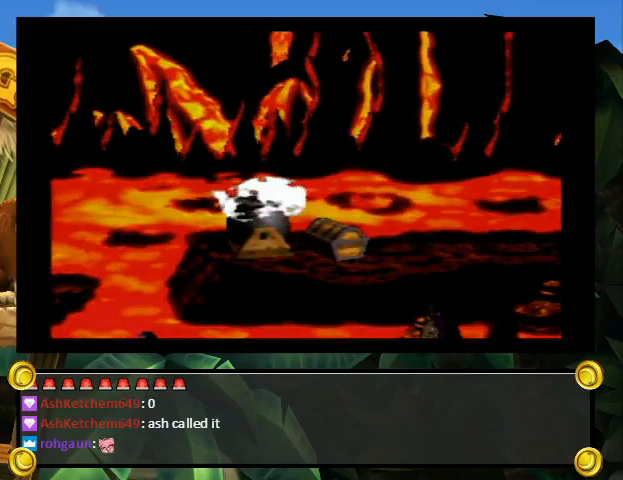
{"buttons": [], "events": []}
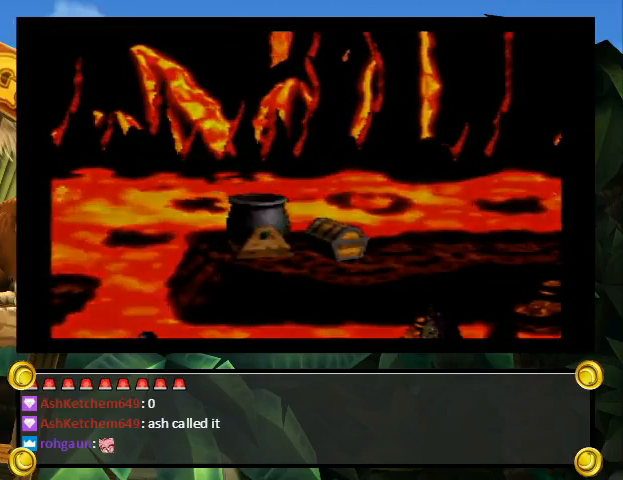
{"buttons": [], "events": [[100, "A", "down"], [167, "A", "up"], [433, "X", "down"], [500, "X", "up"]]}
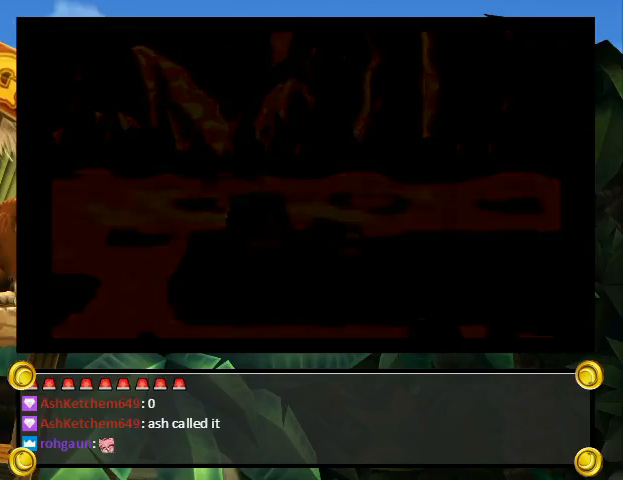
{"buttons": [], "events": [[67, "A", "down"], [133, "A", "up"], [167, "X", "down"], [233, "X", "up"], [300, "A", "down"], [333, "A", "up"], [367, "X", "down"], [433, "X", "up"], [467, "A", "down"], [500, "A", "up"]]}
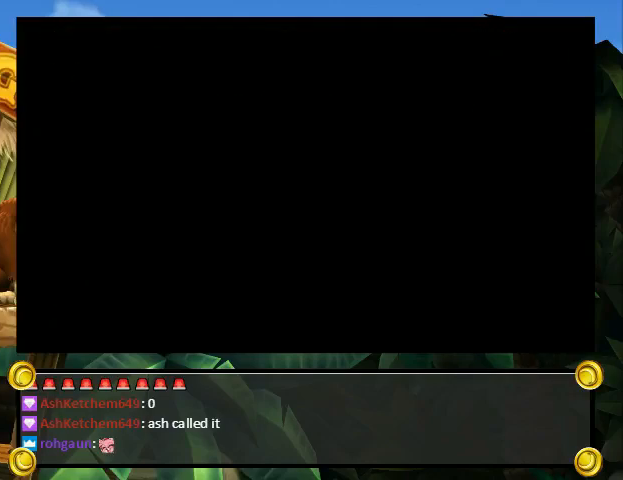
{"buttons": [], "events": [[33, "X", "down"], [100, "X", "up"], [133, "A", "down"], [200, "Y", "down"], [233, "A", "up"], [233, "X", "down"], [267, "Y", "up"], [333, "A", "down"], [333, "B", "down"], [333, "X", "up"], [367, "A", "up"], [367, "B", "up"], [367, "X", "down"], [367, "Y", "down"], [433, "Y", "up"], [467, "Y", "down"], [500, "X", "up"], [500, "Y", "up"]]}
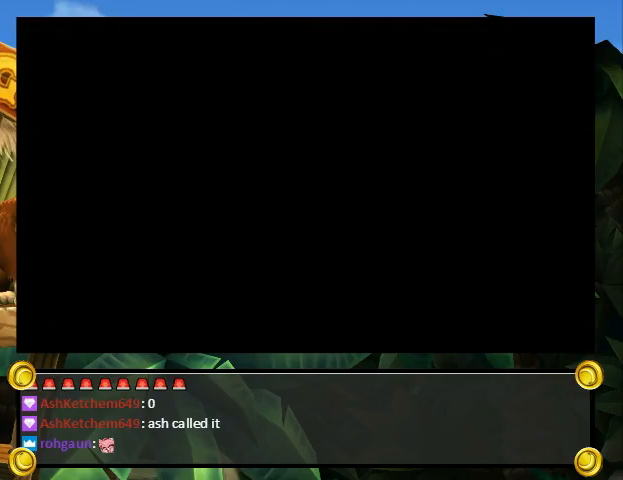
{"buttons": ["B", "X", "Y"], "events": [[33, "A", "down"], [33, "B", "down"], [67, "A", "up"], [67, "X", "down"], [67, "Y", "down"], [100, "B", "up"], [133, "B", "down"], [133, "Y", "up"], [200, "B", "up"], [200, "X", "up"], [200, "Y", "down"], [233, "A", "down"], [233, "Y", "up"], [267, "A", "up"], [267, "B", "down"], [267, "X", "down"], [300, "Y", "down"], [333, "B", "up"], [367, "A", "down"], [367, "B", "down"], [367, "X", "up"], [367, "Y", "up"], [400, "A", "up"], [400, "B", "up"], [400, "X", "down"], [400, "Y", "down"], [467, "B", "down"], [467, "Y", "up"], [500, "Y", "down"]]}
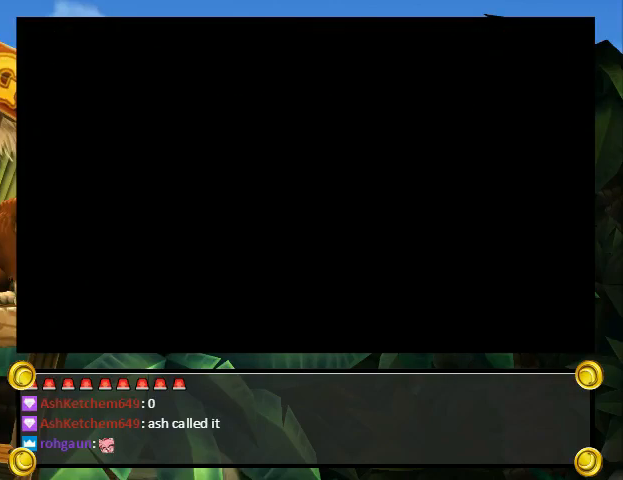
{"buttons": ["X"], "events": [[33, "B", "up"], [33, "X", "up"], [67, "A", "down"], [67, "B", "down"], [67, "Y", "up"], [100, "A", "up"], [100, "X", "down"], [133, "B", "up"], [133, "Y", "down"], [167, "B", "down"], [167, "Y", "up"], [233, "X", "up"], [233, "Y", "down"], [267, "A", "down"], [267, "B", "up"], [300, "A", "up"], [300, "B", "down"], [300, "X", "down"], [300, "Y", "up"], [367, "X", "up"], [367, "Y", "down"], [400, "A", "down"], [400, "Y", "up"], [433, "B", "up"], [467, "X", "down"], [500, "A", "up"]]}
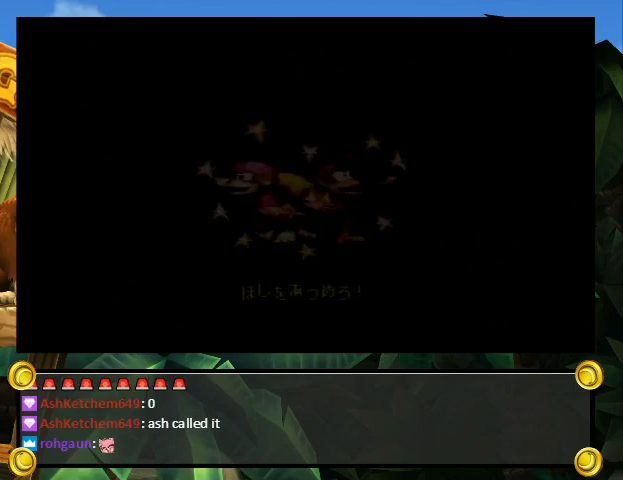
{"buttons": ["X"], "events": []}
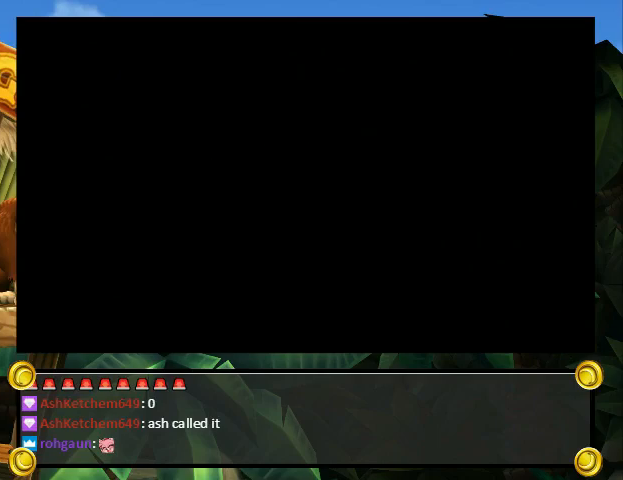
{"buttons": ["X"], "events": []}
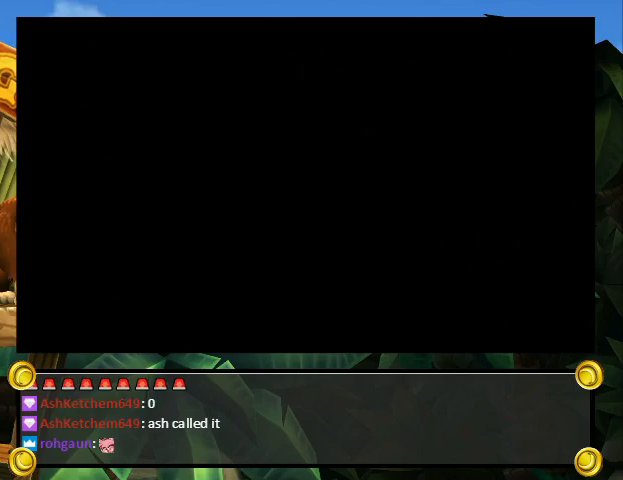
{"buttons": ["X"], "events": []}
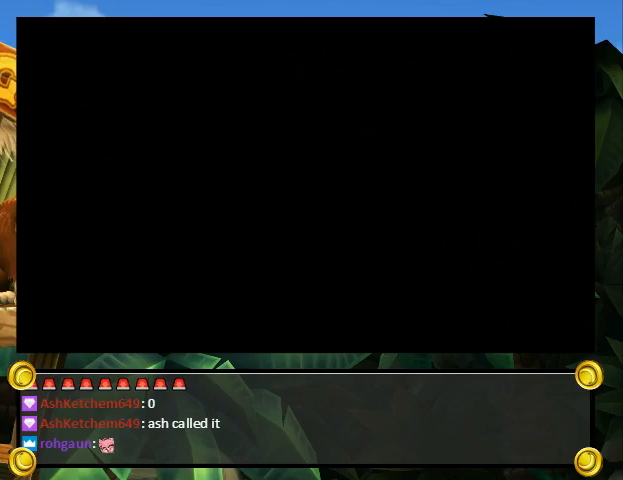
{"buttons": ["X"], "events": []}
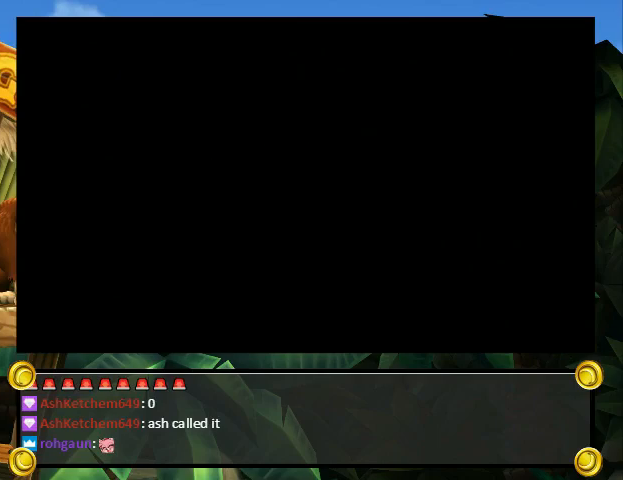
{"buttons": ["Y", "DPAD_RIGHT"], "events": [[367, "X", "up"], [433, "DPAD_RIGHT", "down"], [433, "Y", "down"]]}
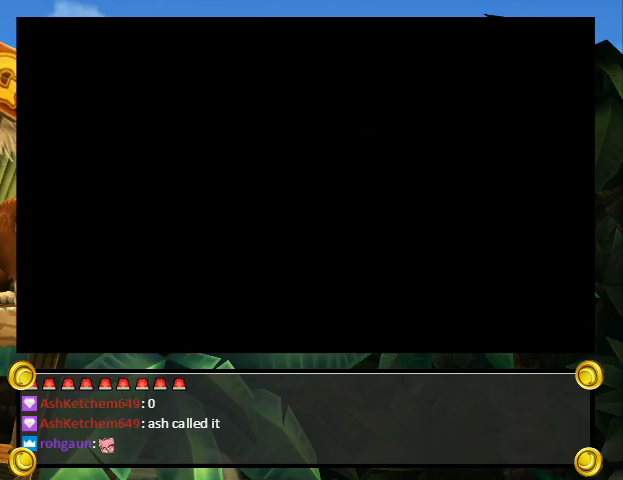
{"buttons": ["Y", "DPAD_RIGHT"], "events": []}
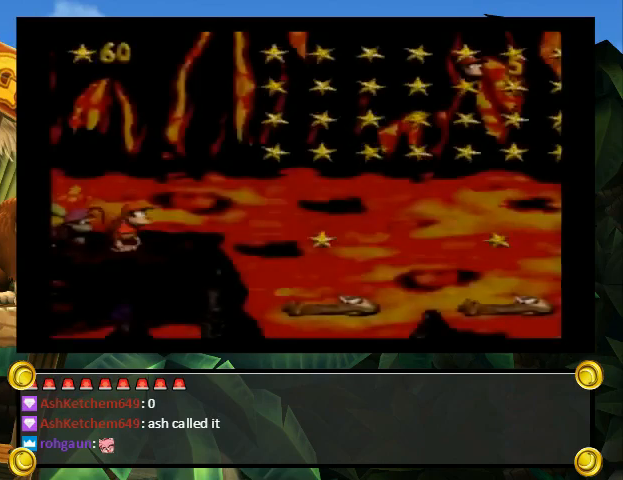
{"buttons": ["Y", "DPAD_RIGHT"], "events": []}
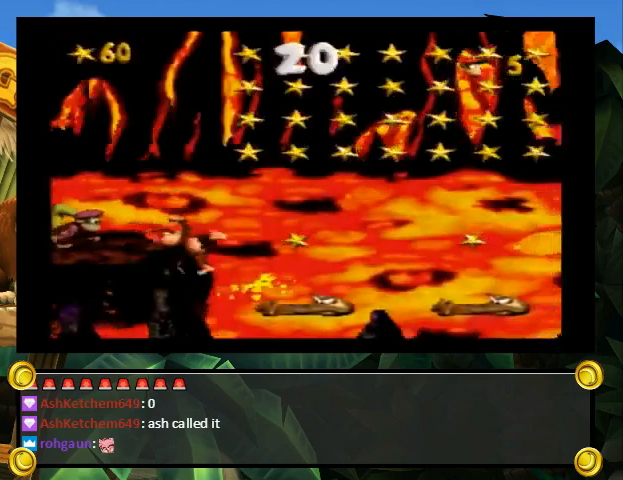
{"buttons": ["Y", "DPAD_UP", "DPAD_RIGHT"], "events": [[67, "DPAD_RIGHT", "up"], [400, "DPAD_RIGHT", "down"], [433, "DPAD_UP", "down"]]}
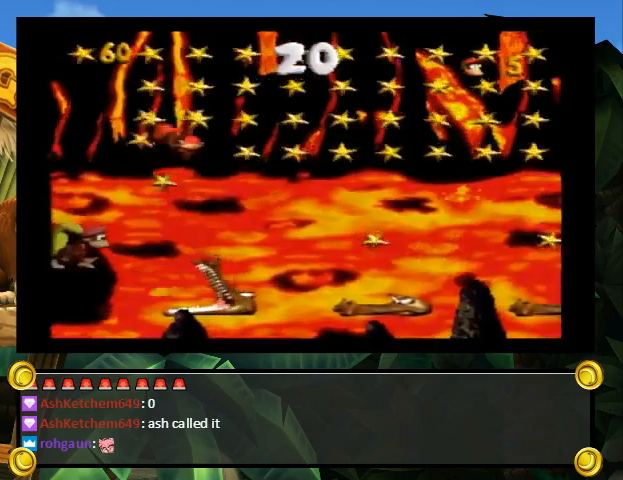
{"buttons": ["Y", "DPAD_UP", "DPAD_RIGHT"], "events": [[167, "DPAD_RIGHT", "up"], [167, "DPAD_UP", "up"], [367, "DPAD_RIGHT", "down"], [367, "DPAD_UP", "down"]]}
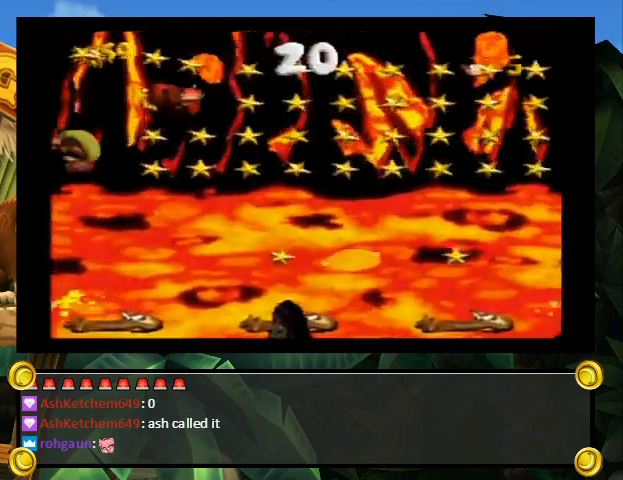
{"buttons": ["Y"], "events": [[100, "DPAD_UP", "up"], [133, "DPAD_RIGHT", "up"]]}
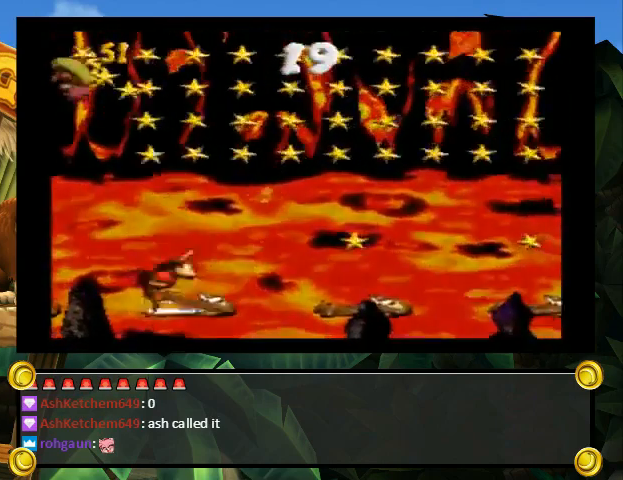
{"buttons": ["Y", "DPAD_RIGHT"], "events": [[67, "DPAD_RIGHT", "down"], [100, "DPAD_UP", "down"], [300, "DPAD_UP", "up"], [333, "DPAD_RIGHT", "up"], [467, "DPAD_RIGHT", "down"]]}
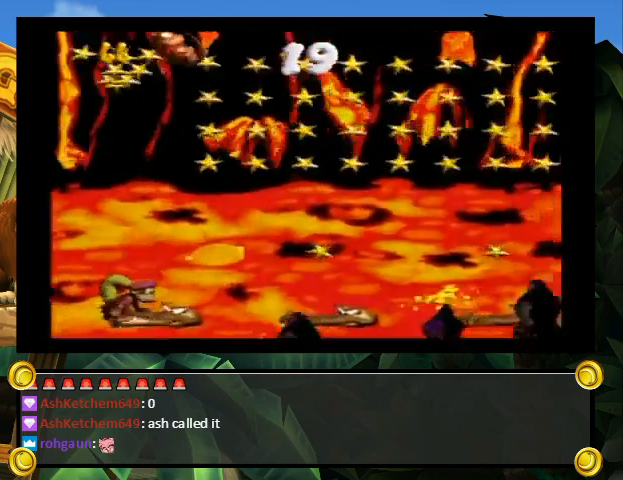
{"buttons": ["Y"], "events": [[267, "DPAD_RIGHT", "up"]]}